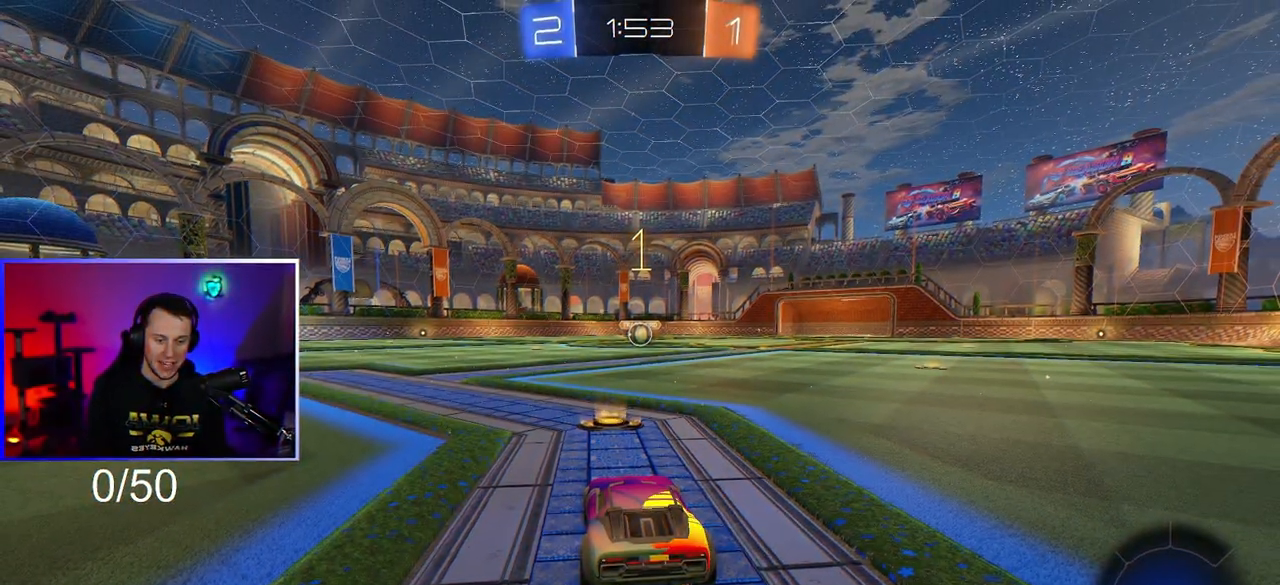
Gameplay with a controller (PlayStation layout); each line is a JSON object with the inputs held at the frame after it. "events" lists button and stick changes between this image and that frame as [ms after this image, input, new state], when the widget could be followed in between. Not read: R2.
{"buttons": ["R1"], "left_stick": "down-right", "right_stick": "center", "events": [[483, "left_stick", "down-right"]]}
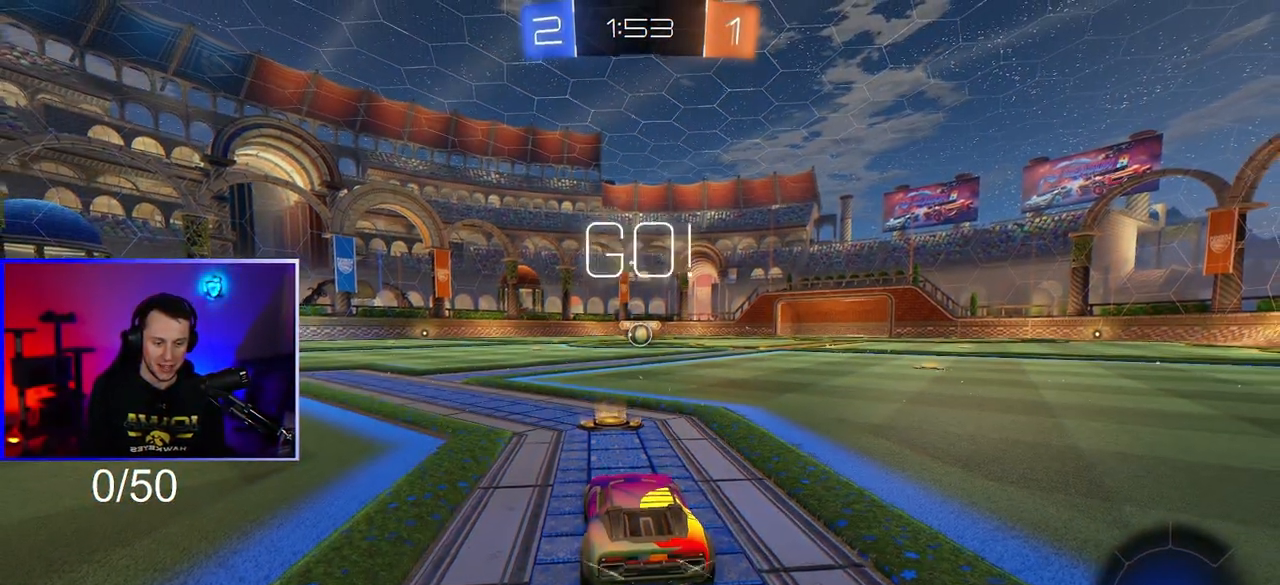
{"buttons": ["CROSS", "R1"], "left_stick": "up-left", "right_stick": "center", "events": [[133, "left_stick", "center"], [283, "CROSS", "down"], [367, "left_stick", "up-left"], [383, "CROSS", "up"], [433, "CROSS", "down"]]}
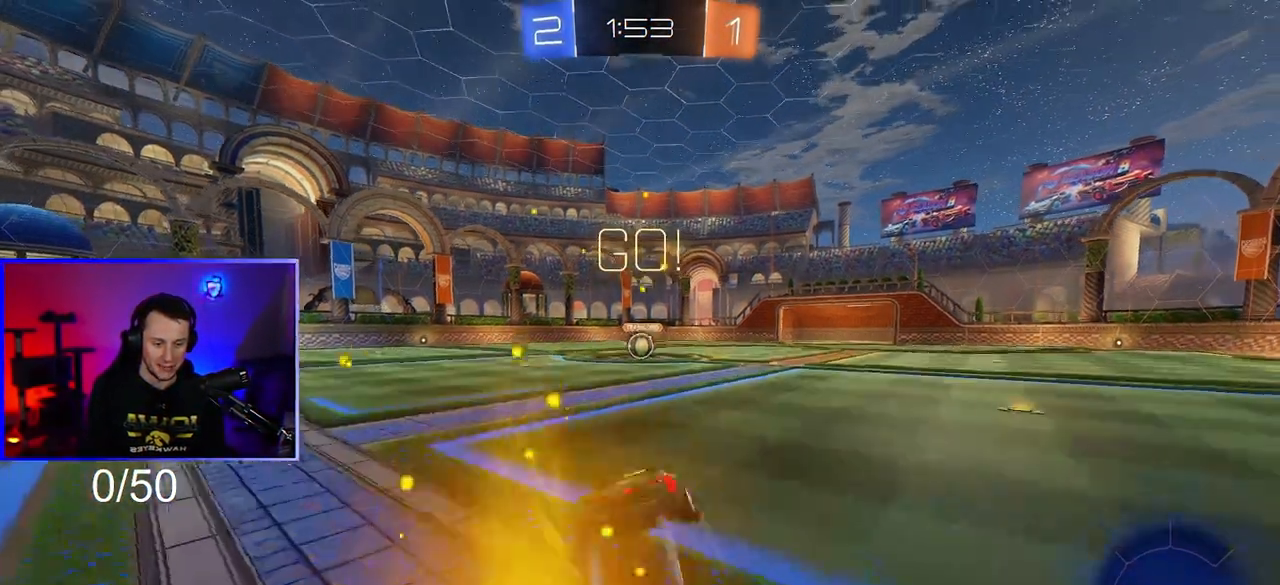
{"buttons": ["CROSS", "R1", "L3"], "left_stick": "down-left", "right_stick": "center", "events": [[50, "left_stick", "down"], [167, "L3", "down"], [267, "left_stick", "down-left"]]}
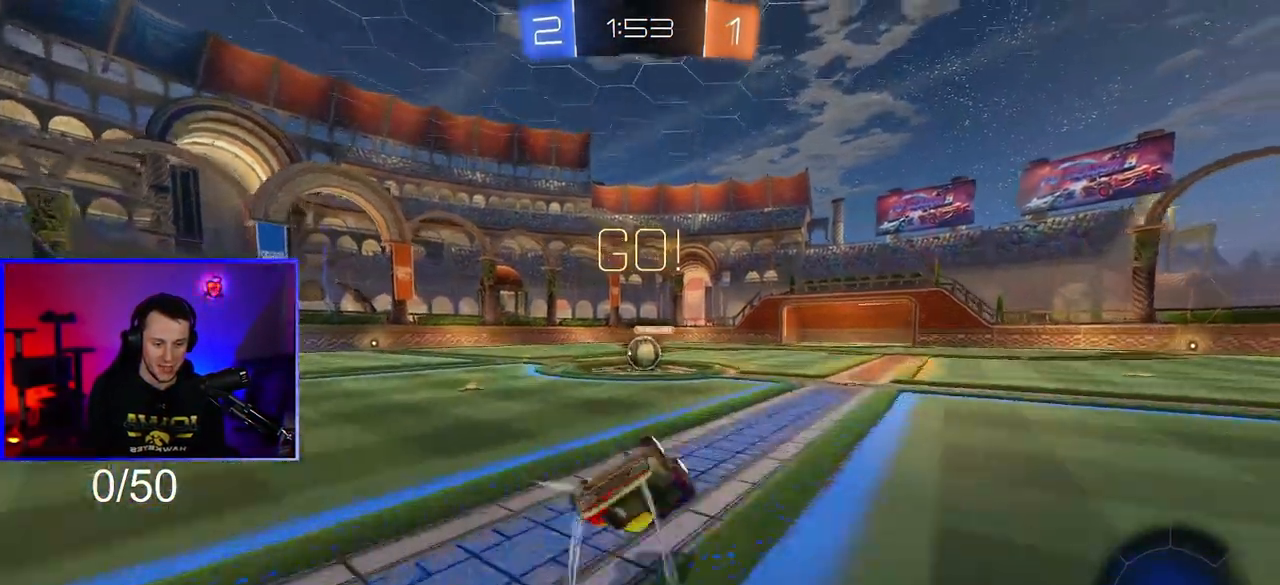
{"buttons": [], "left_stick": "down-right", "right_stick": "center", "events": [[233, "L1", "down"], [350, "L3", "up"], [450, "L1", "up"], [450, "left_stick", "down-right"], [467, "R1", "up"], [483, "CROSS", "up"]]}
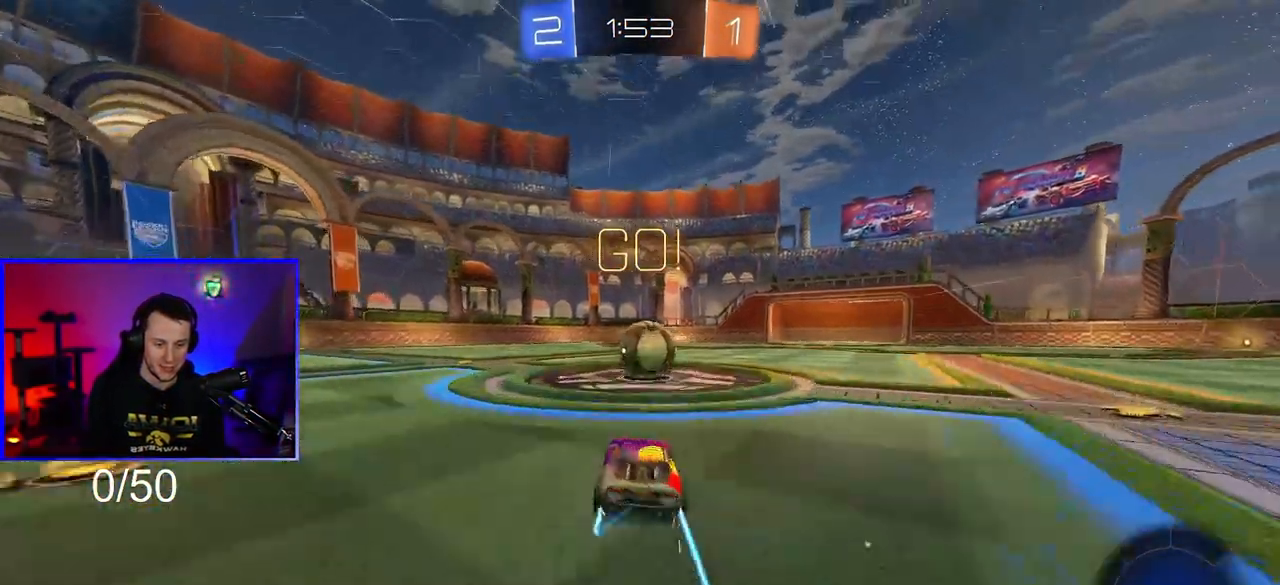
{"buttons": ["CROSS", "L1", "L3"], "left_stick": "down-left", "right_stick": "center", "events": [[133, "left_stick", "center"], [200, "CROSS", "down"], [250, "CROSS", "up"], [283, "left_stick", "up-left"], [300, "L1", "down"], [350, "CROSS", "down"], [383, "L3", "down"], [433, "left_stick", "down-left"]]}
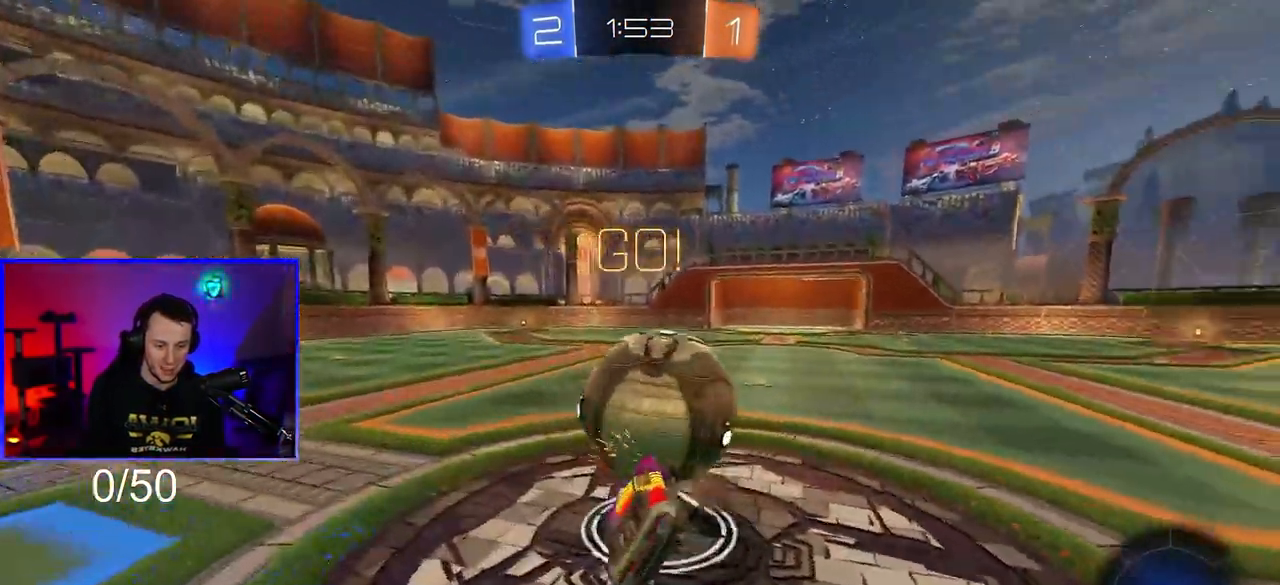
{"buttons": ["CROSS", "L1"], "left_stick": "left", "right_stick": "center", "events": [[283, "L3", "up"], [467, "left_stick", "left"]]}
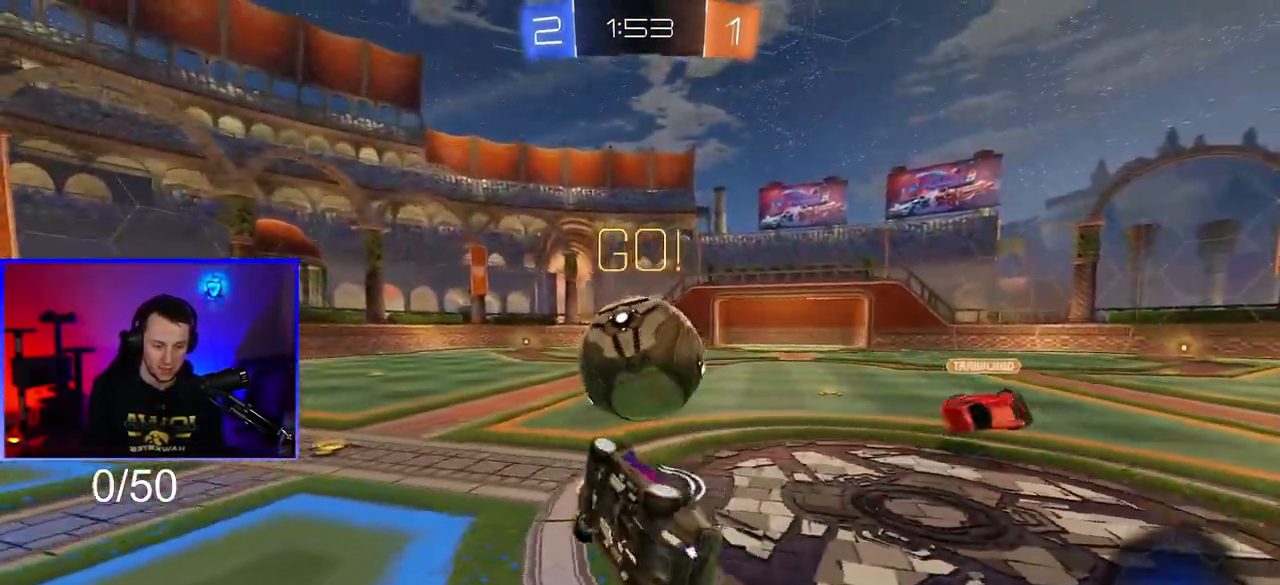
{"buttons": [], "left_stick": "down-right", "right_stick": "center", "events": [[133, "left_stick", "down-left"], [167, "L1", "up"], [200, "CROSS", "up"], [250, "left_stick", "down"], [400, "left_stick", "down-right"]]}
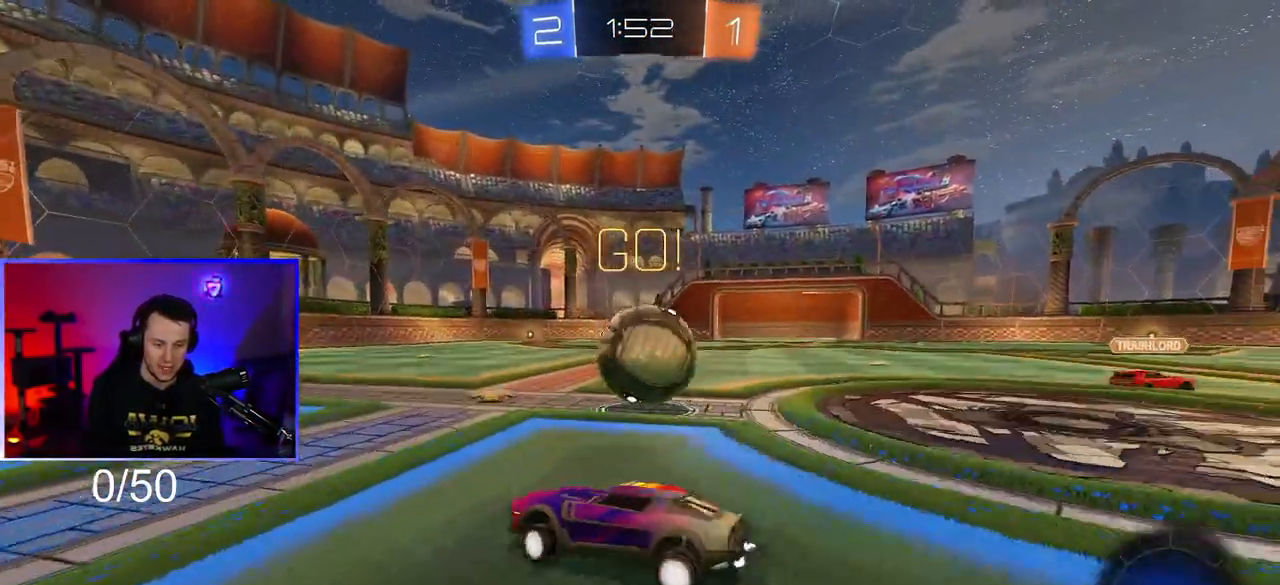
{"buttons": [], "left_stick": "center", "right_stick": "center", "events": [[350, "left_stick", "center"]]}
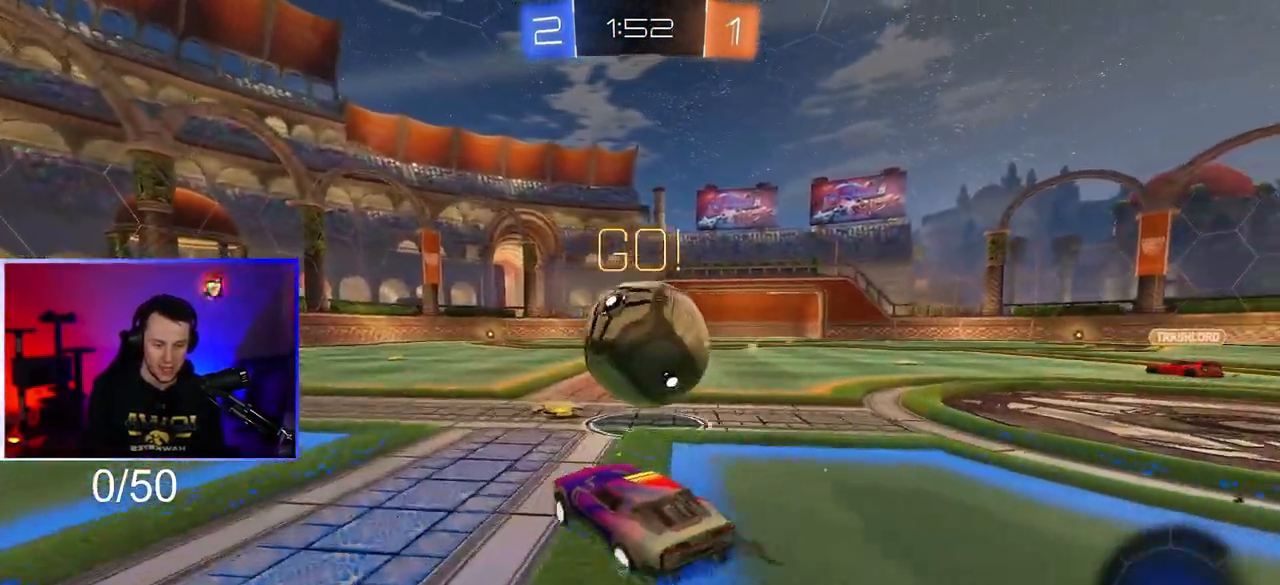
{"buttons": [], "left_stick": "down-left", "right_stick": "center", "events": [[83, "left_stick", "right"], [317, "left_stick", "down-left"]]}
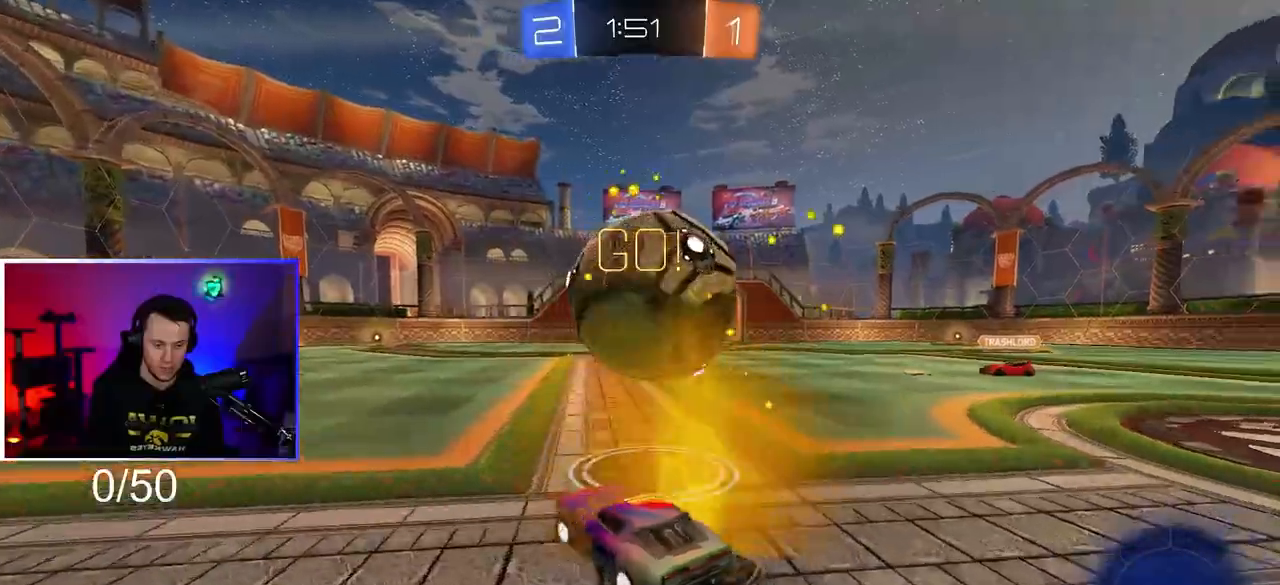
{"buttons": ["CROSS", "R1"], "left_stick": "down-right", "right_stick": "center", "events": [[17, "left_stick", "center"], [167, "left_stick", "down-right"], [400, "R1", "down"], [417, "CROSS", "down"]]}
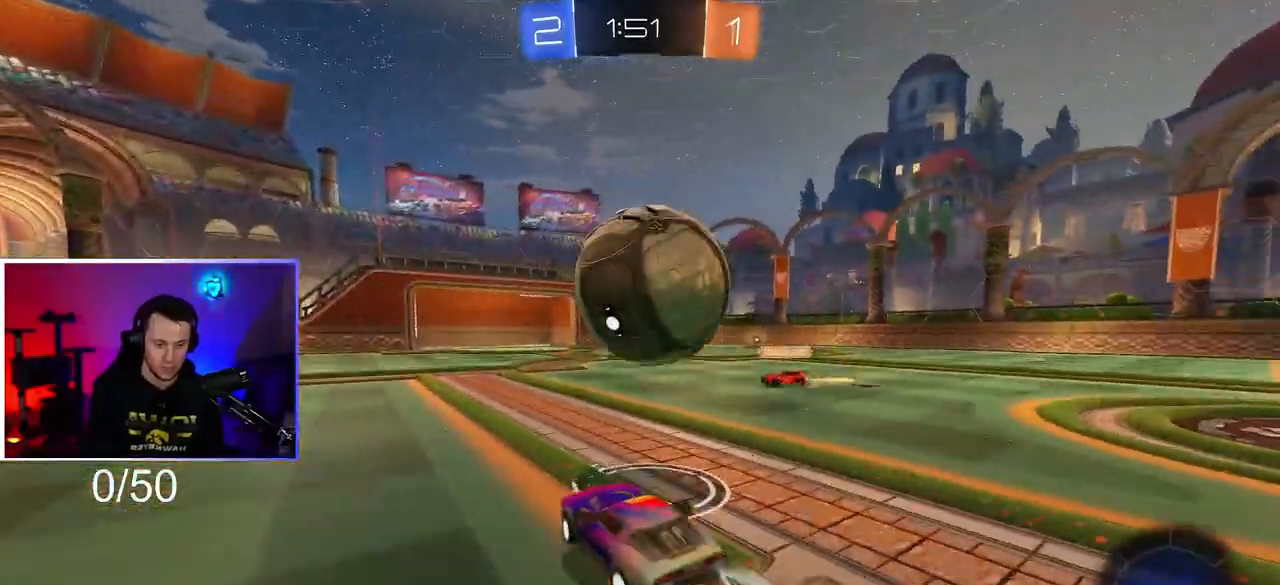
{"buttons": ["CROSS", "L1", "R1"], "left_stick": "right", "right_stick": "center", "events": [[83, "CROSS", "up"], [100, "L1", "down"], [100, "left_stick", "right"], [133, "CROSS", "down"]]}
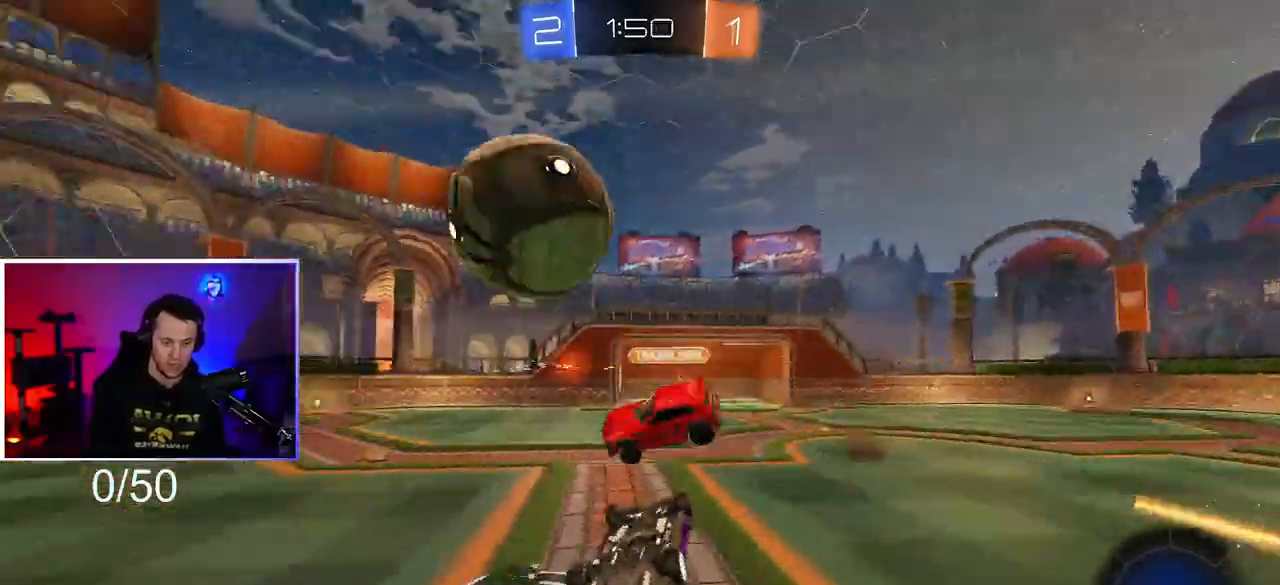
{"buttons": [], "left_stick": "center", "right_stick": "center", "events": [[33, "R1", "up"], [67, "CROSS", "up"], [267, "L1", "up"], [267, "left_stick", "center"]]}
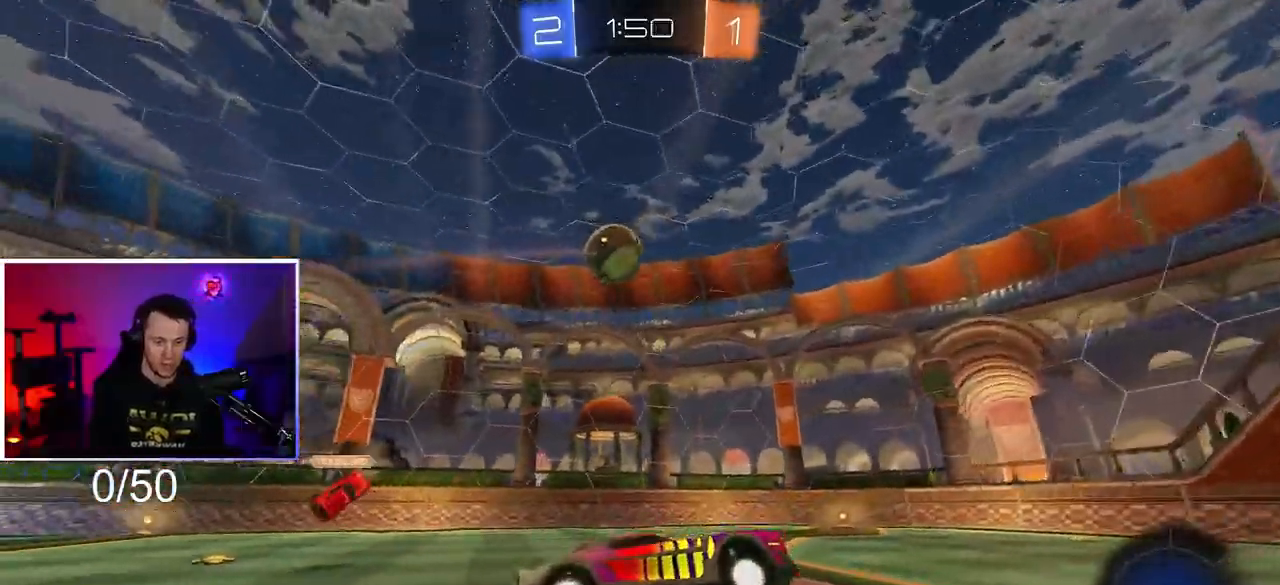
{"buttons": [], "left_stick": "left", "right_stick": "center", "events": [[183, "left_stick", "up-left"], [500, "left_stick", "left"]]}
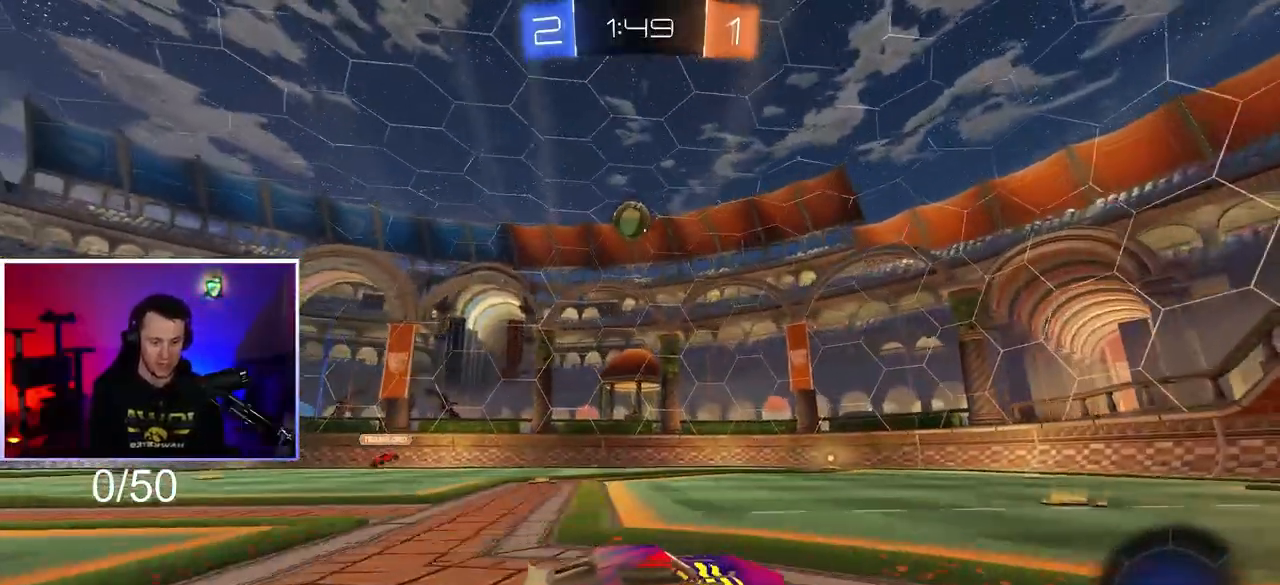
{"buttons": ["CROSS", "R1"], "left_stick": "down-right", "right_stick": "center", "events": [[283, "R1", "down"], [300, "CROSS", "down"], [350, "left_stick", "up-left"], [367, "L1", "down"], [383, "CROSS", "up"], [433, "CROSS", "down"], [483, "L1", "up"], [483, "left_stick", "down-right"]]}
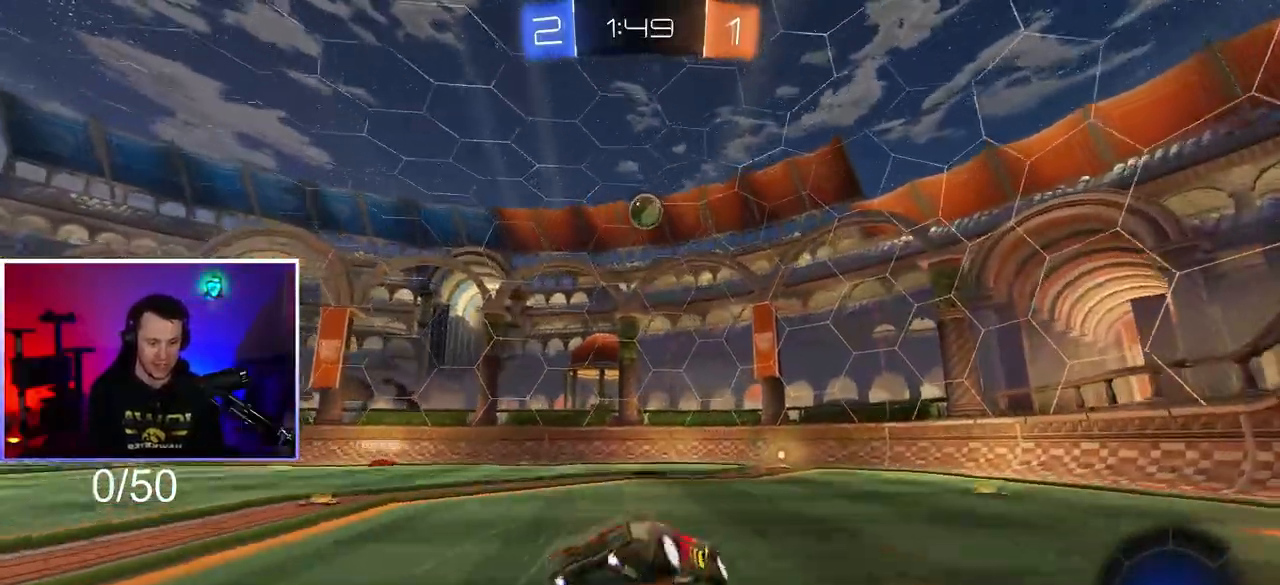
{"buttons": ["R1"], "left_stick": "down-left", "right_stick": "center", "events": [[33, "left_stick", "down"], [233, "left_stick", "down-left"], [267, "CROSS", "up"]]}
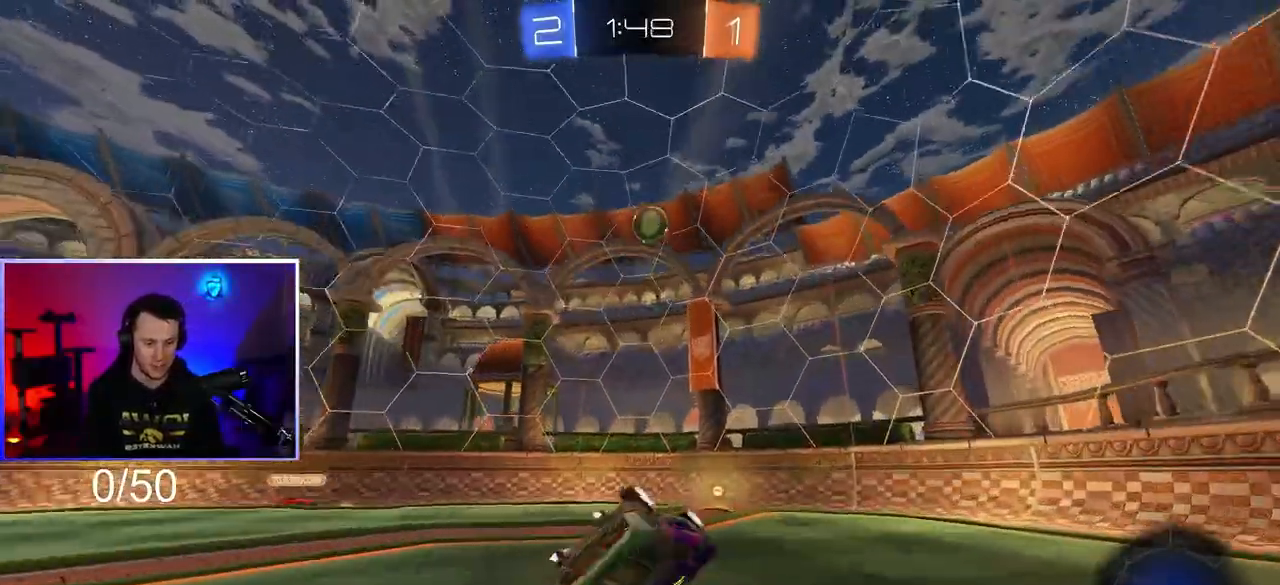
{"buttons": ["CROSS", "R1"], "left_stick": "down", "right_stick": "center", "events": [[183, "L1", "down"], [233, "TRIANGLE", "down"], [250, "L1", "up"], [250, "TRIANGLE", "up"], [317, "left_stick", "down"], [333, "CROSS", "down"]]}
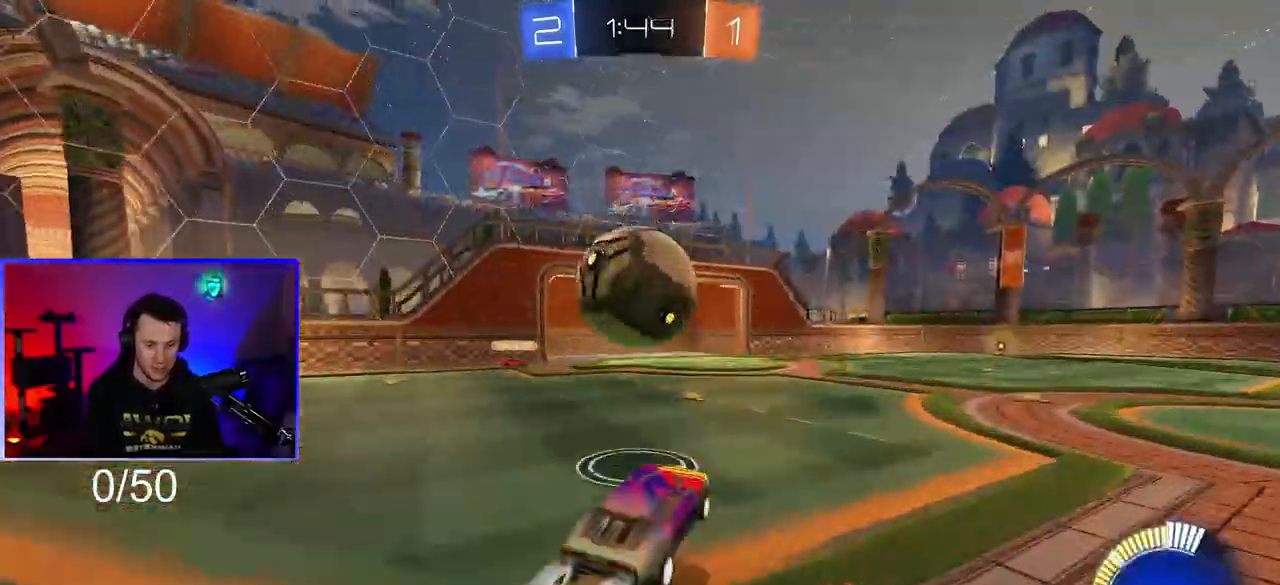
{"buttons": ["CROSS", "R1"], "left_stick": "down", "right_stick": "center", "events": [[17, "CROSS", "up"], [67, "left_stick", "up-left"], [83, "L1", "down"], [100, "CROSS", "down"], [117, "L3", "down"], [183, "left_stick", "down-left"], [433, "L3", "up"], [450, "L1", "up"], [483, "left_stick", "down"]]}
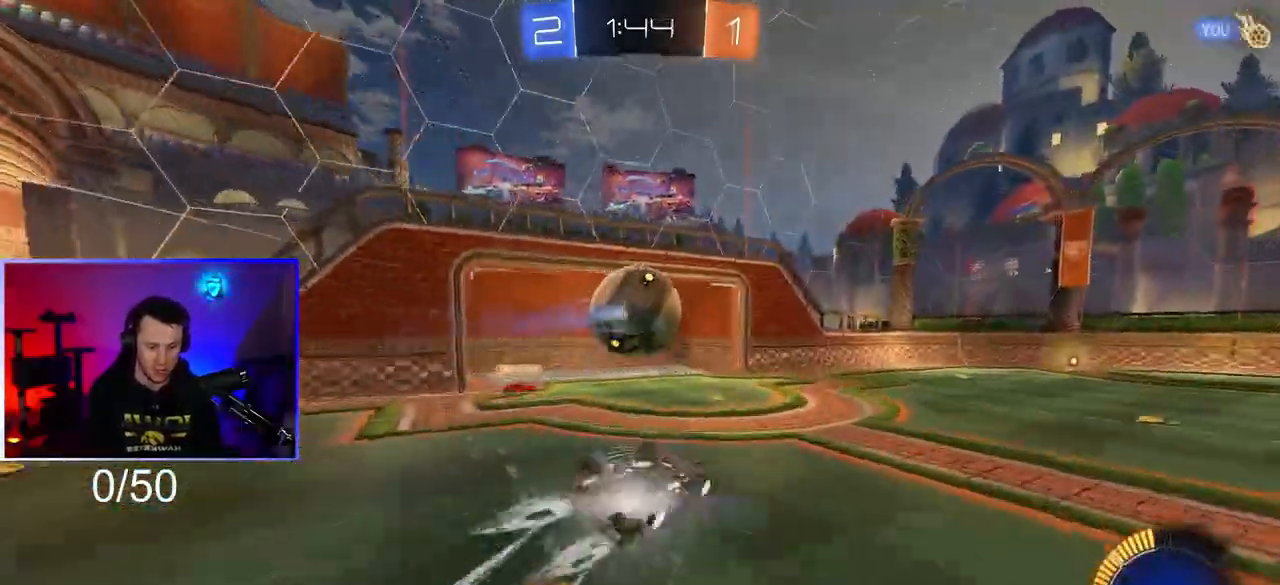
{"buttons": ["L1"], "left_stick": "down-left", "right_stick": "center", "events": [[150, "R1", "up"], [217, "CROSS", "up"], [317, "left_stick", "down-left"], [350, "L1", "down"]]}
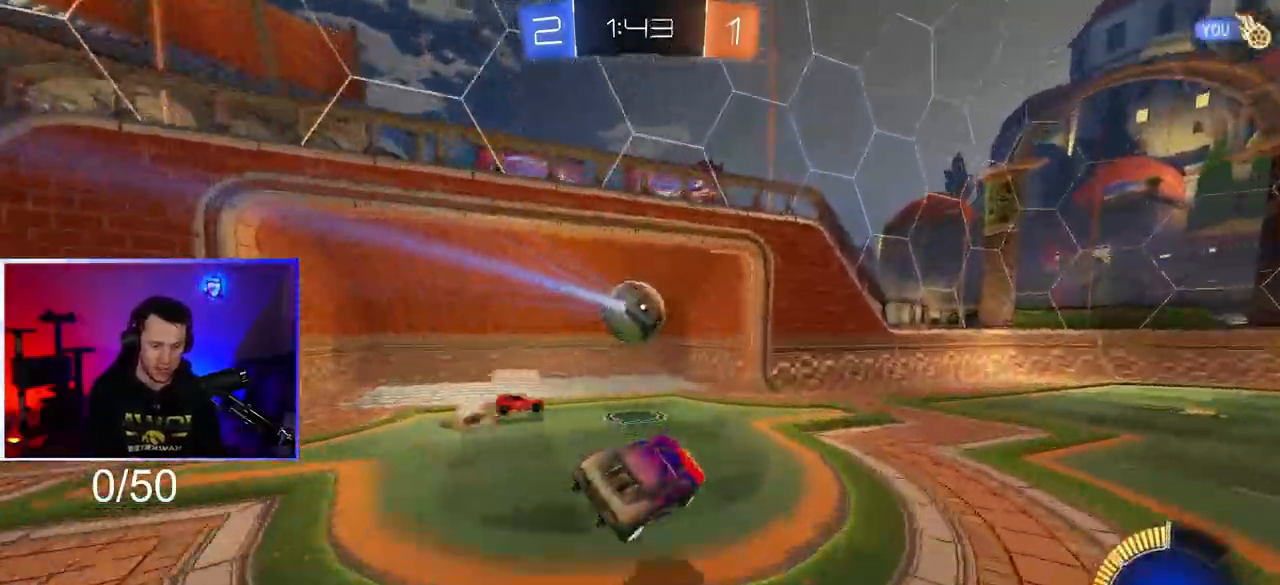
{"buttons": [], "left_stick": "center", "right_stick": "center", "events": [[33, "L1", "up"], [33, "left_stick", "center"]]}